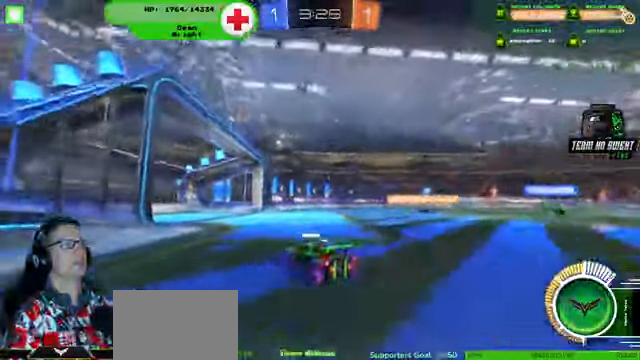
Gameplay with a controller (PlayStation layout); each line is a JSON object with the inputs held at the frame after it. "events" lists button and stick changes between this image and that frame as [ms after this image, input, new state], when the widget could be followed in between. Not read: HOME L3 R3.
{"buttons": ["R2"], "left_stick": "center", "right_stick": "center", "events": [[266, "left_stick", "right"], [466, "left_stick", "center"]]}
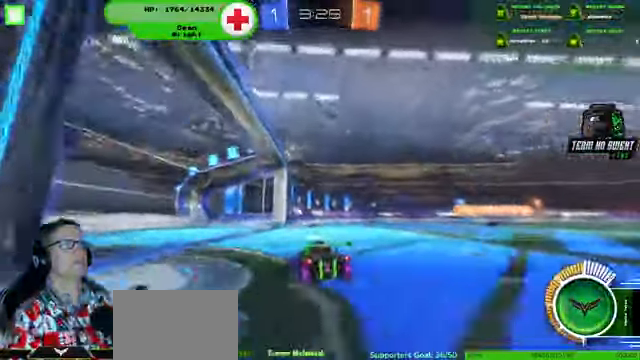
{"buttons": [], "left_stick": "right", "right_stick": "center", "events": [[233, "R2", "up"], [433, "left_stick", "right"]]}
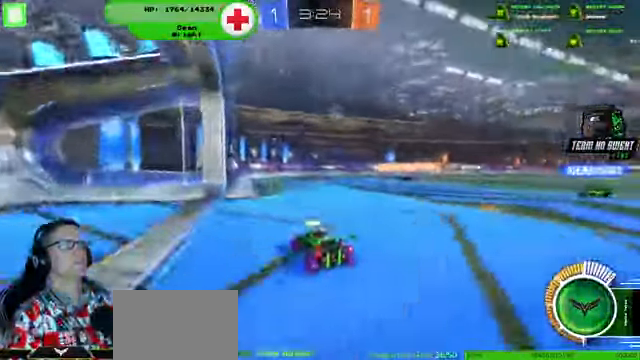
{"buttons": [], "left_stick": "center", "right_stick": "center", "events": [[133, "left_stick", "center"]]}
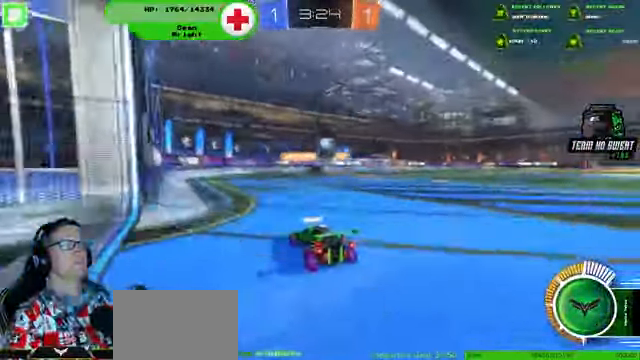
{"buttons": ["L2"], "left_stick": "down-left", "right_stick": "center", "events": [[200, "L2", "down"], [366, "left_stick", "down-left"]]}
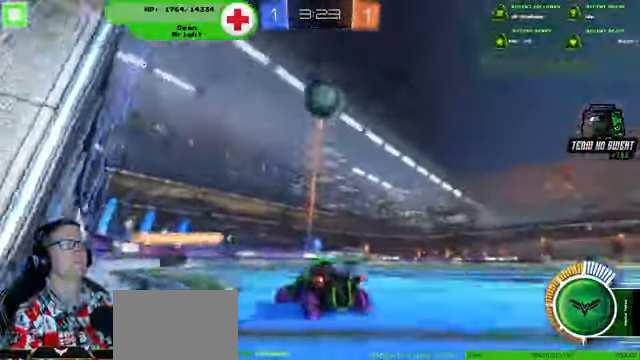
{"buttons": ["L2"], "left_stick": "center", "right_stick": "center", "events": [[200, "left_stick", "left"], [466, "left_stick", "center"]]}
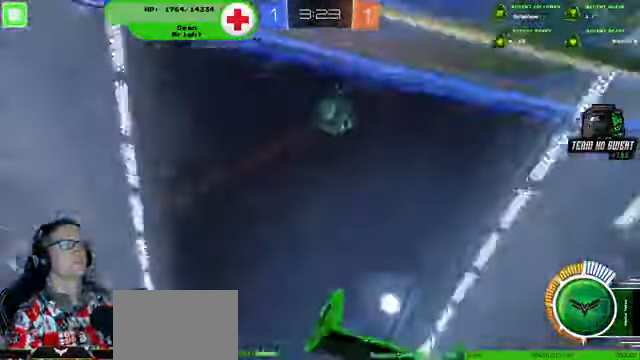
{"buttons": ["L2"], "left_stick": "center", "right_stick": "center", "events": []}
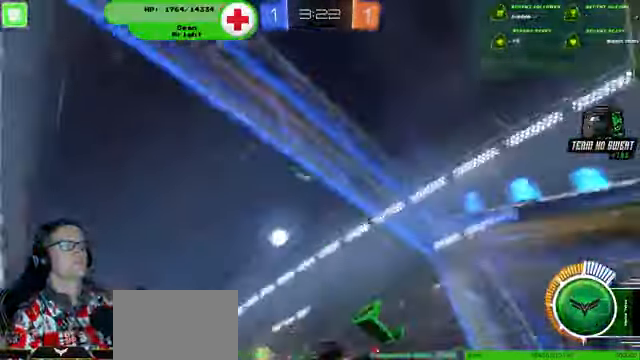
{"buttons": ["R2"], "left_stick": "right", "right_stick": "center", "events": [[66, "left_stick", "left"], [200, "left_stick", "center"], [300, "R2", "down"], [334, "L2", "up"], [367, "left_stick", "right"]]}
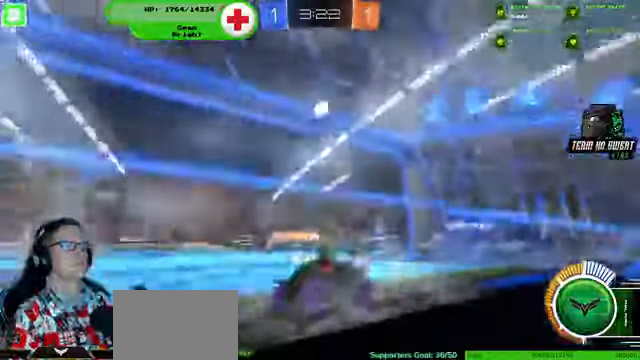
{"buttons": ["R2"], "left_stick": "down-right", "right_stick": "center", "events": [[100, "left_stick", "center"], [267, "left_stick", "down-right"]]}
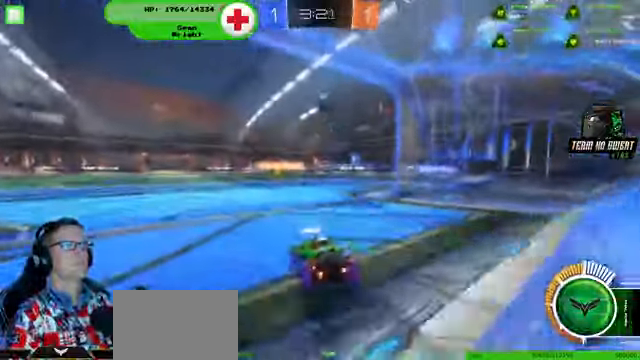
{"buttons": [], "left_stick": "center", "right_stick": "center", "events": [[100, "R2", "up"], [100, "left_stick", "center"], [234, "left_stick", "left"], [367, "left_stick", "center"]]}
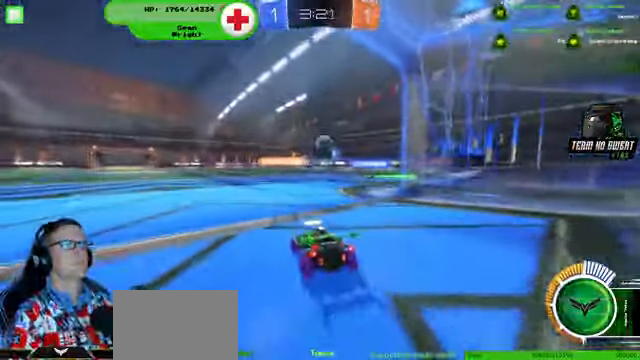
{"buttons": ["R2"], "left_stick": "center", "right_stick": "center", "events": [[200, "R2", "down"]]}
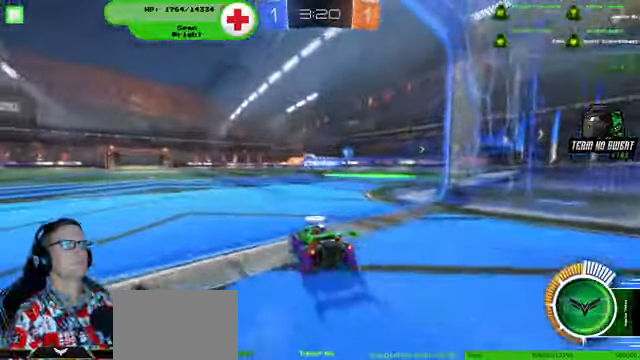
{"buttons": ["R2"], "left_stick": "left", "right_stick": "center", "events": [[500, "left_stick", "left"]]}
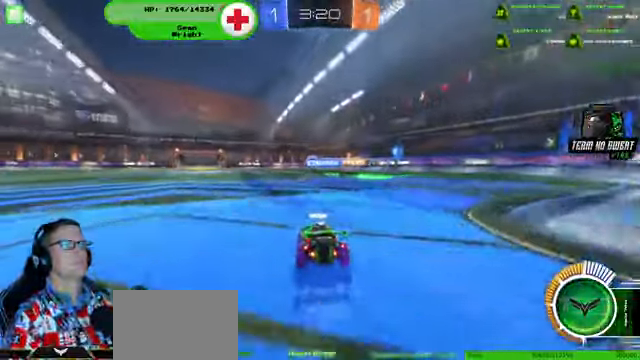
{"buttons": ["R2"], "left_stick": "center", "right_stick": "center", "events": [[100, "left_stick", "center"]]}
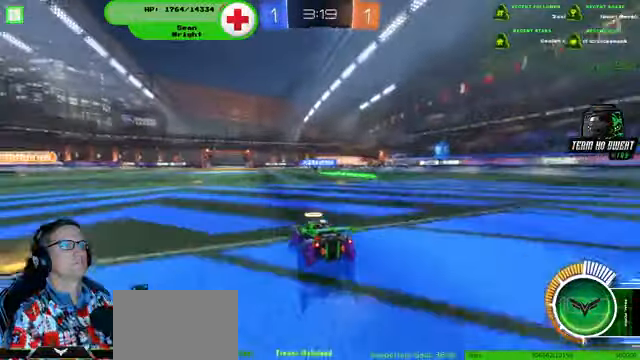
{"buttons": ["R2"], "left_stick": "left", "right_stick": "center", "events": [[300, "left_stick", "left"], [367, "left_stick", "center"], [500, "left_stick", "left"]]}
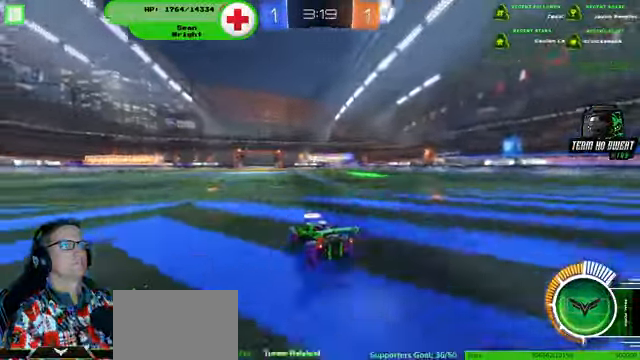
{"buttons": ["R2"], "left_stick": "center", "right_stick": "center", "events": [[200, "left_stick", "center"], [300, "left_stick", "right"], [500, "left_stick", "center"]]}
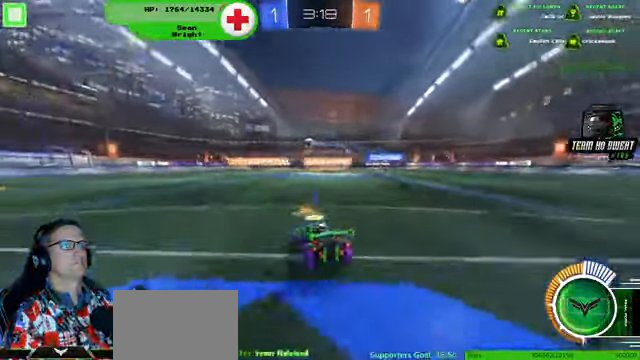
{"buttons": ["R2"], "left_stick": "center", "right_stick": "center", "events": [[100, "left_stick", "left"], [467, "left_stick", "center"]]}
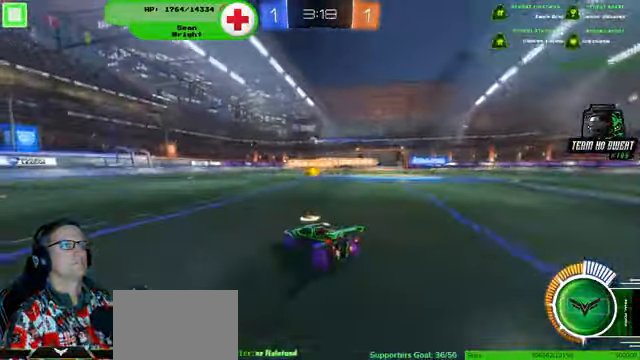
{"buttons": [], "left_stick": "down-right", "right_stick": "center", "events": [[400, "left_stick", "down-right"], [500, "R2", "up"]]}
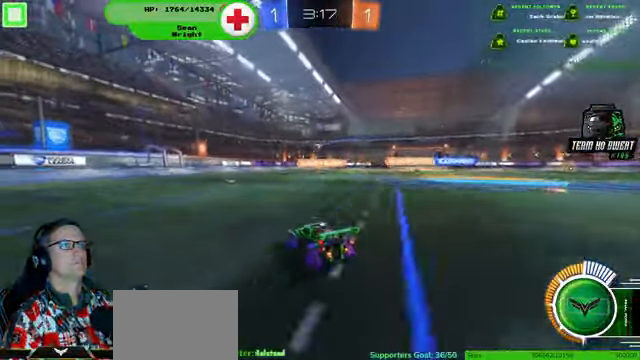
{"buttons": [], "left_stick": "center", "right_stick": "center", "events": [[200, "R2", "down"], [367, "left_stick", "center"], [500, "R2", "up"]]}
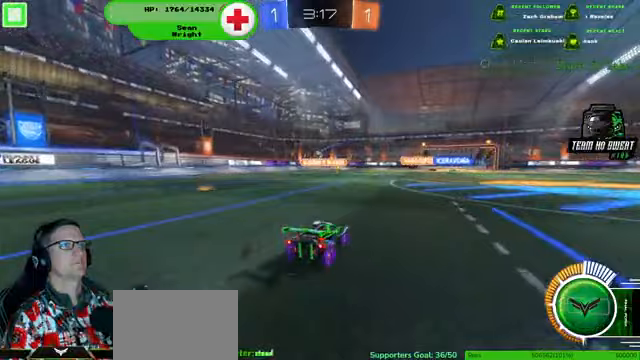
{"buttons": [], "left_stick": "center", "right_stick": "center", "events": []}
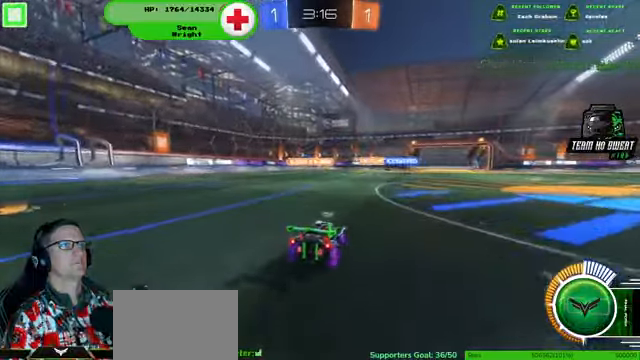
{"buttons": ["R2"], "left_stick": "center", "right_stick": "center", "events": [[367, "R2", "down"]]}
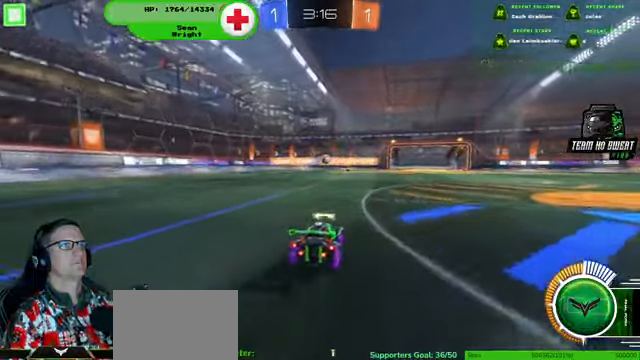
{"buttons": ["R1", "R2"], "left_stick": "right", "right_stick": "center", "events": [[100, "left_stick", "down-right"], [367, "R1", "down"], [367, "left_stick", "center"], [500, "left_stick", "right"]]}
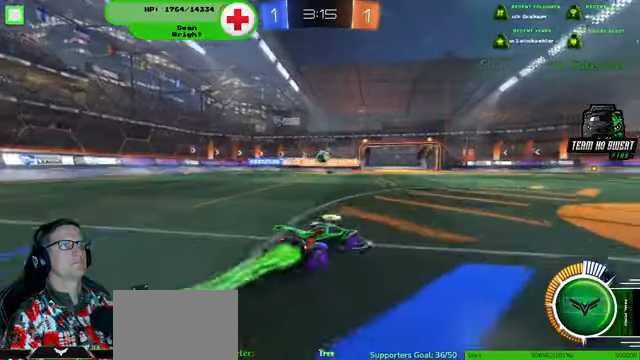
{"buttons": [], "left_stick": "down-right", "right_stick": "center", "events": [[100, "left_stick", "down-right"], [167, "R1", "up"], [200, "R2", "up"]]}
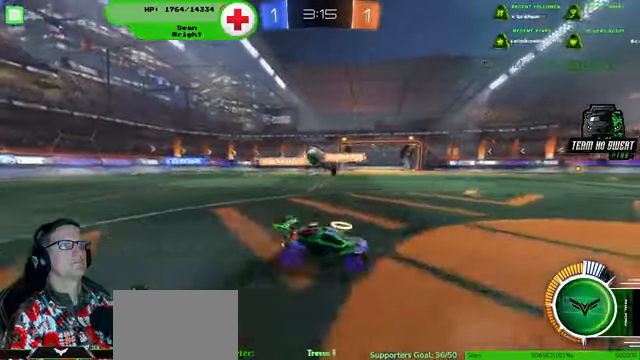
{"buttons": [], "left_stick": "center", "right_stick": "center", "events": [[467, "left_stick", "center"]]}
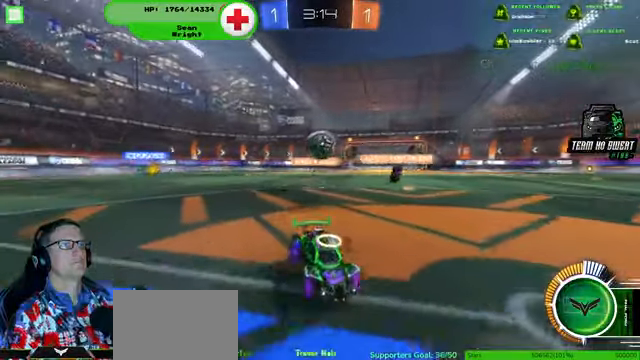
{"buttons": ["CROSS"], "left_stick": "down-left", "right_stick": "center", "events": [[100, "left_stick", "left"], [133, "R2", "down"], [233, "R2", "up"], [400, "left_stick", "down-left"], [433, "CROSS", "down"]]}
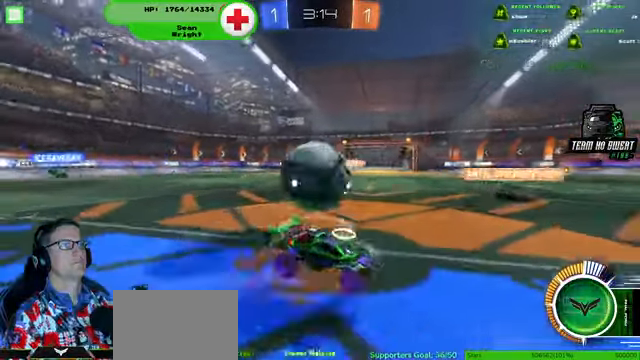
{"buttons": ["R2"], "left_stick": "up-left", "right_stick": "center", "events": [[233, "CROSS", "up"], [300, "left_stick", "center"], [433, "left_stick", "left"], [500, "R2", "down"], [500, "left_stick", "up-left"]]}
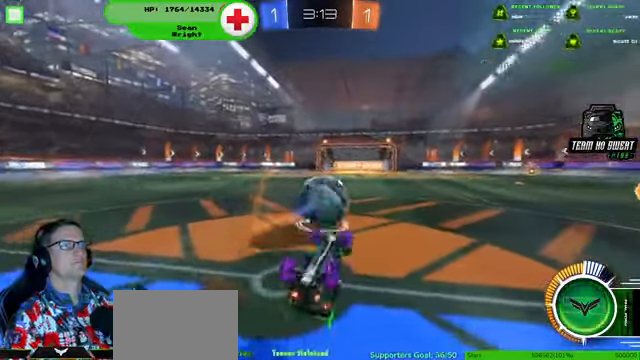
{"buttons": ["R1", "R2"], "left_stick": "up-left", "right_stick": "center", "events": [[500, "R1", "down"]]}
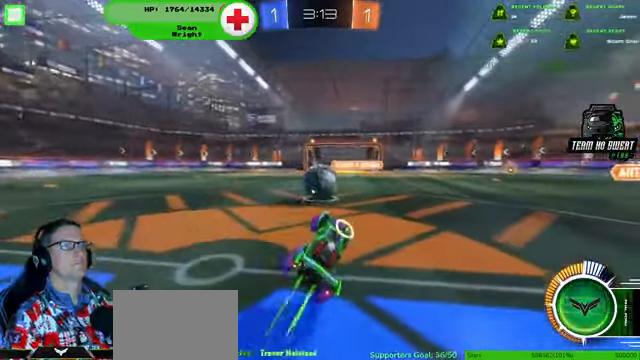
{"buttons": ["R1", "R2"], "left_stick": "left", "right_stick": "center", "events": [[367, "left_stick", "center"], [467, "left_stick", "left"]]}